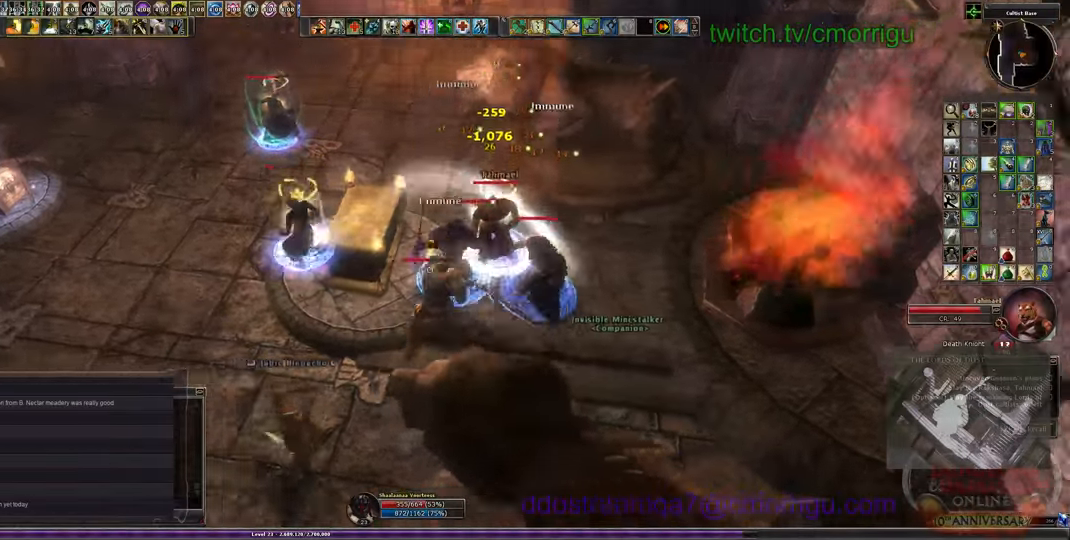
Gameplay with keyboard; each line is a JSON object with the keys held at the frame after it. "events" lists presses ("down") and releases ("up") of ".", "/", "0", "1", "2", "3", "4", "5", "6", "7", "8", "9", "a", "b", "backslash", "backspace", "c", "caps_lock", "comma", "ctrl_l", "ctrl_r", "d", "e", "equals", "escape", "f", "f1", "f10", "f11", "f12", "f2", "f3", "f4", "f5", "f6", "f7", "f8", "f9", "g", "h", "i", "j", "k", "l", "lbracket", "m", "minus", "n", "o", "p", "q", "quote", "r", "rbracket", "return", "s", "semicolon", "shift_l", "shift_r", "space", "t", "tab", "tilde", "u", "v", "w", "x", "y" and "z" between this image and that frame as [ms after this image, input, new state], when the widget could be followed in between. No other keys are recorded. Mouse input is not recorded.
{"keys": ["a"], "events": [[33, "space", "down"], [300, "space", "up"], [500, "s", "up"]]}
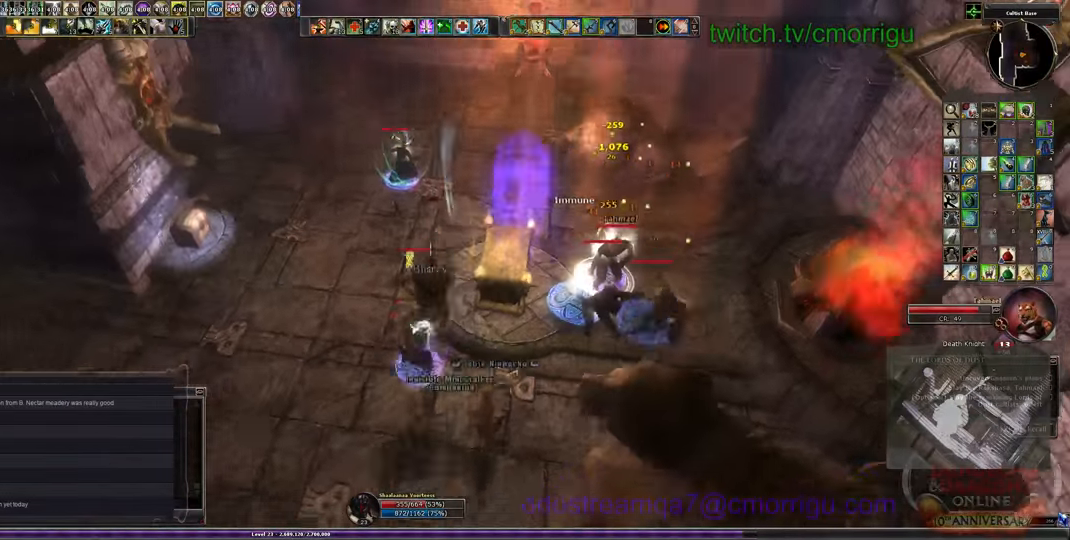
{"keys": ["a"], "events": [[33, "equals", "down"], [200, "equals", "up"]]}
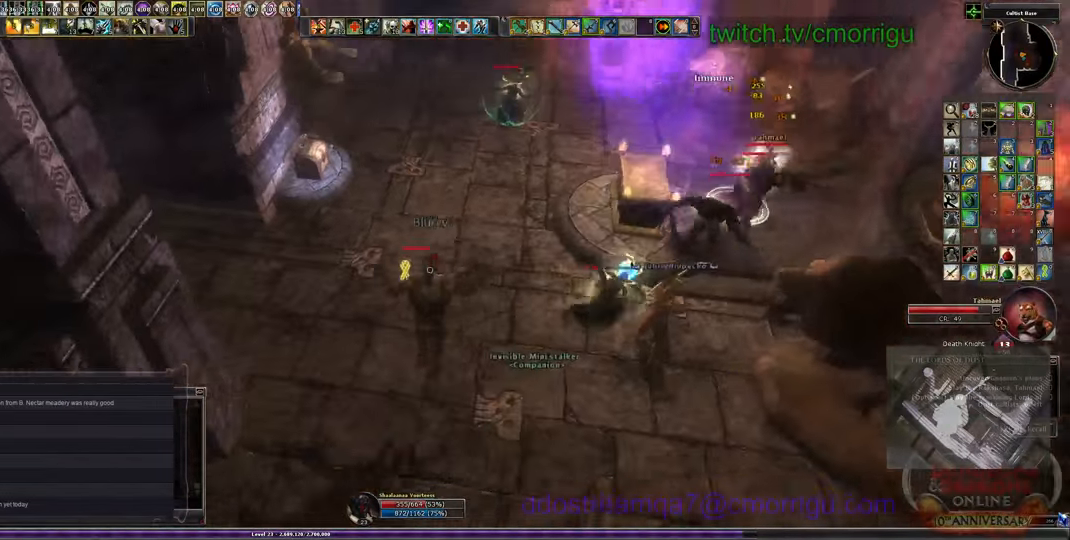
{"keys": ["w"], "events": [[266, "a", "up"], [433, "w", "down"]]}
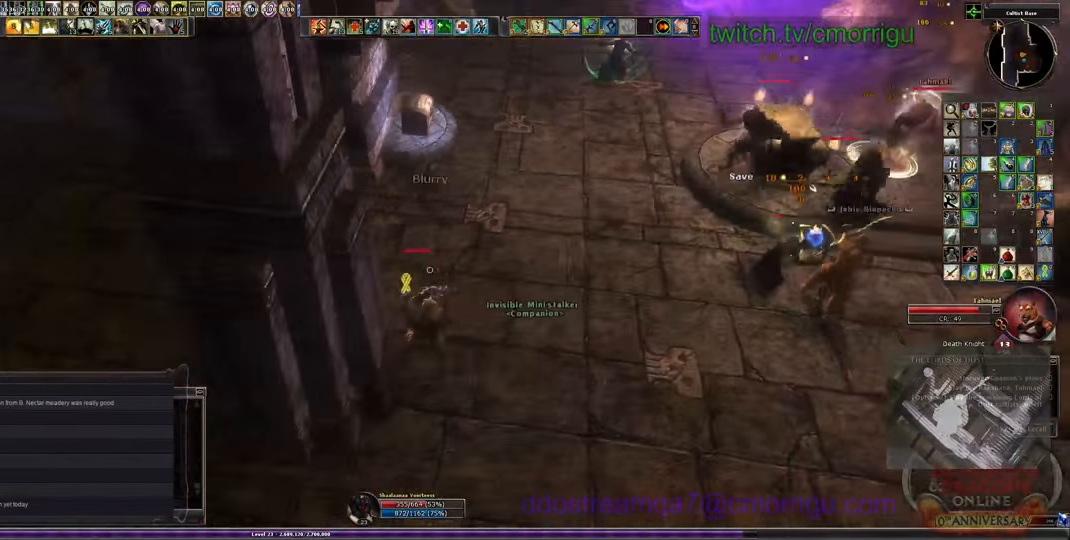
{"keys": ["w"], "events": [[333, "0", "down"], [466, "0", "up"]]}
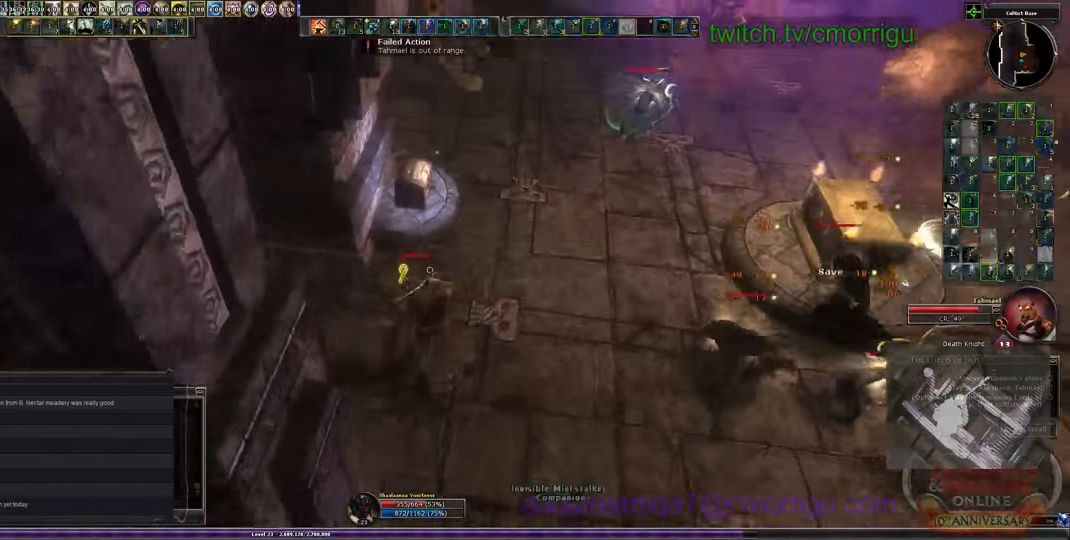
{"keys": ["w"], "events": []}
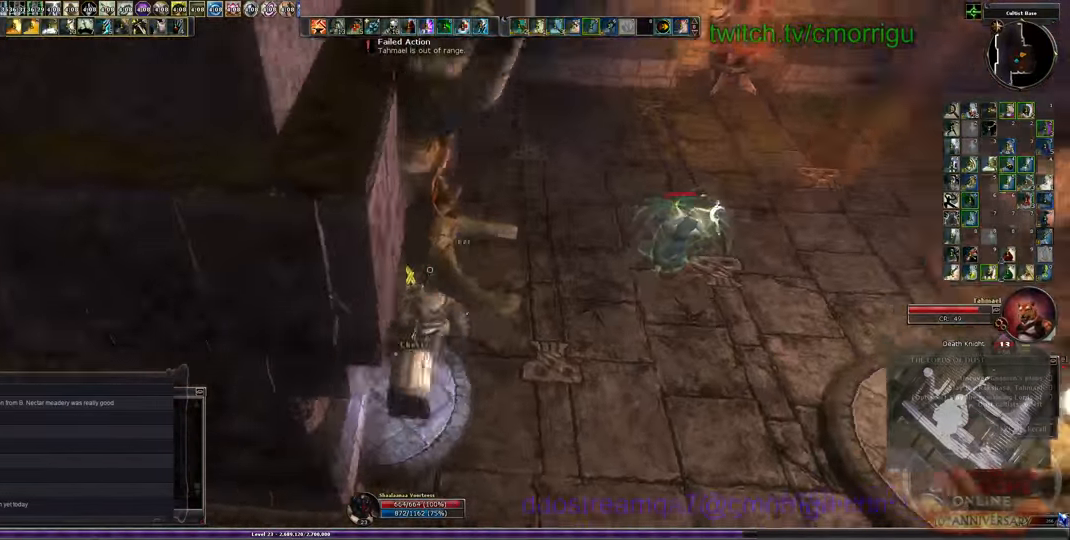
{"keys": ["w"], "events": []}
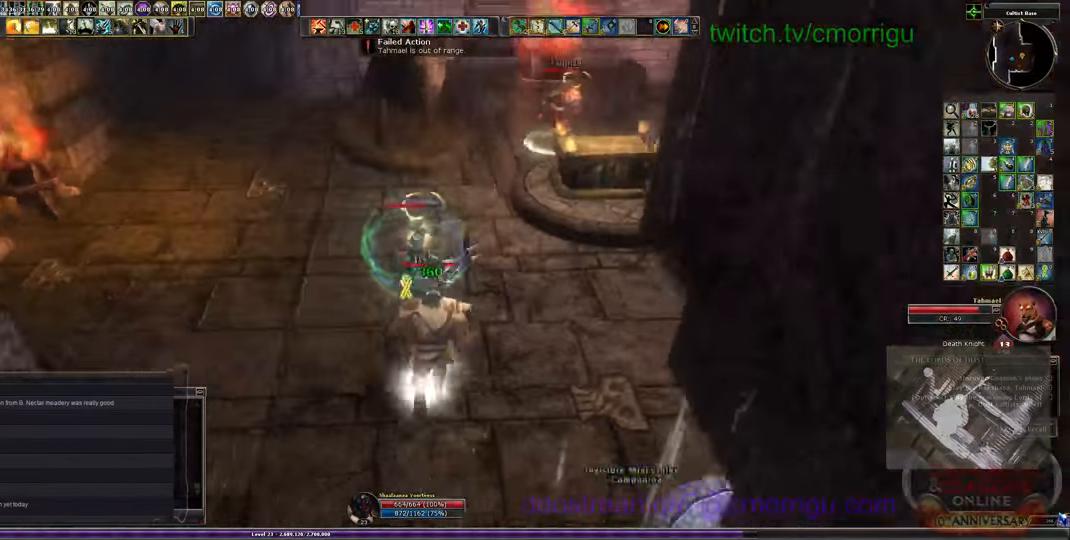
{"keys": [], "events": [[66, "a", "down"], [266, "w", "up"], [300, "1", "down"], [333, "a", "up"], [500, "1", "up"]]}
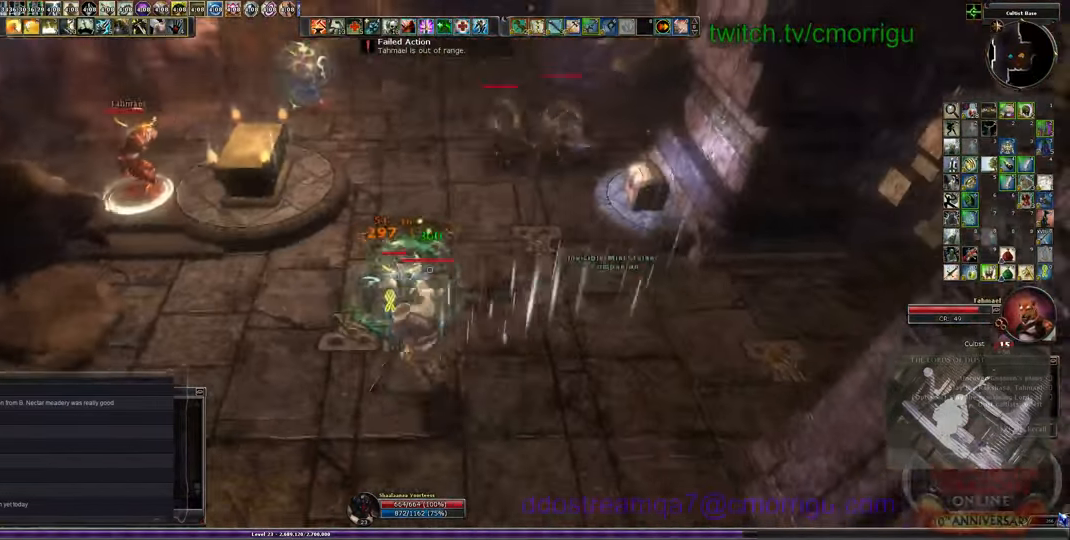
{"keys": [], "events": [[233, "2", "down"], [400, "2", "up"]]}
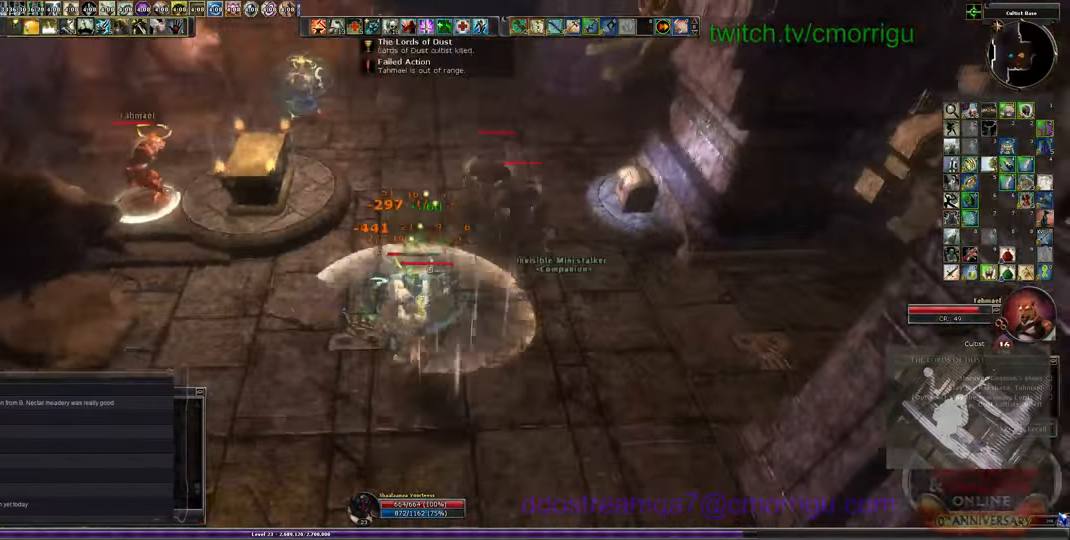
{"keys": [], "events": []}
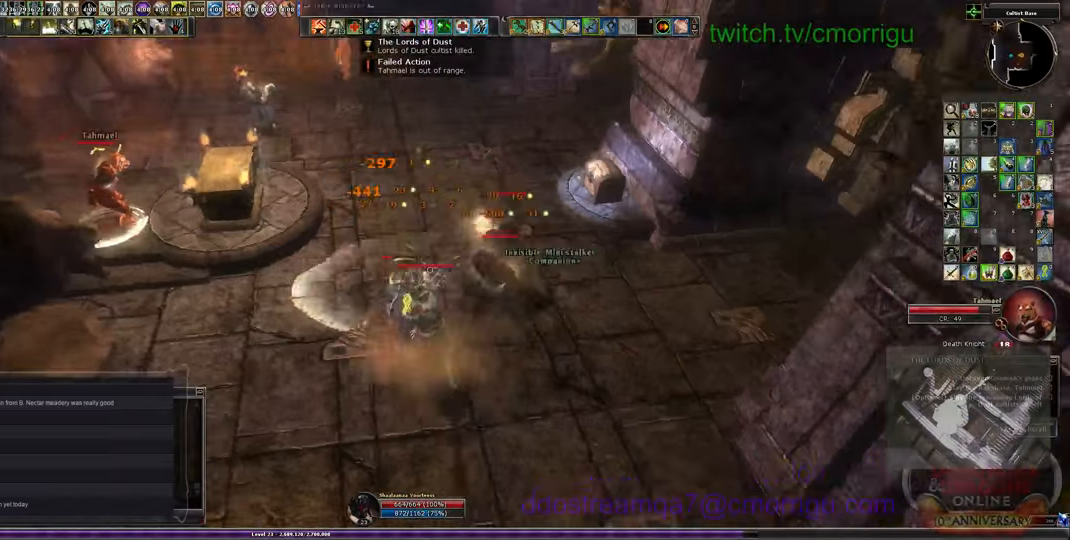
{"keys": [], "events": [[167, "a", "down"], [500, "a", "up"]]}
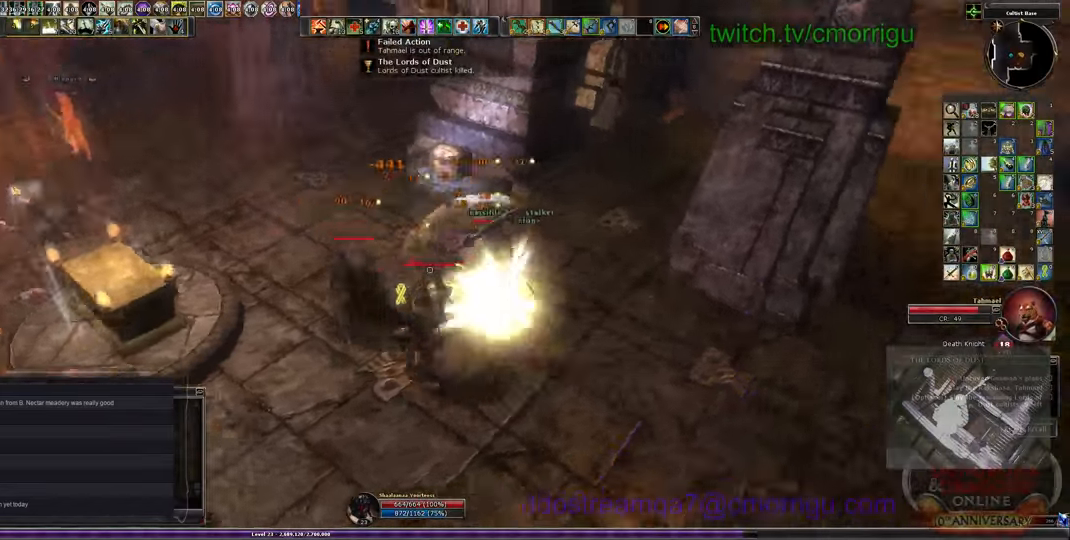
{"keys": ["d"], "events": [[400, "d", "down"]]}
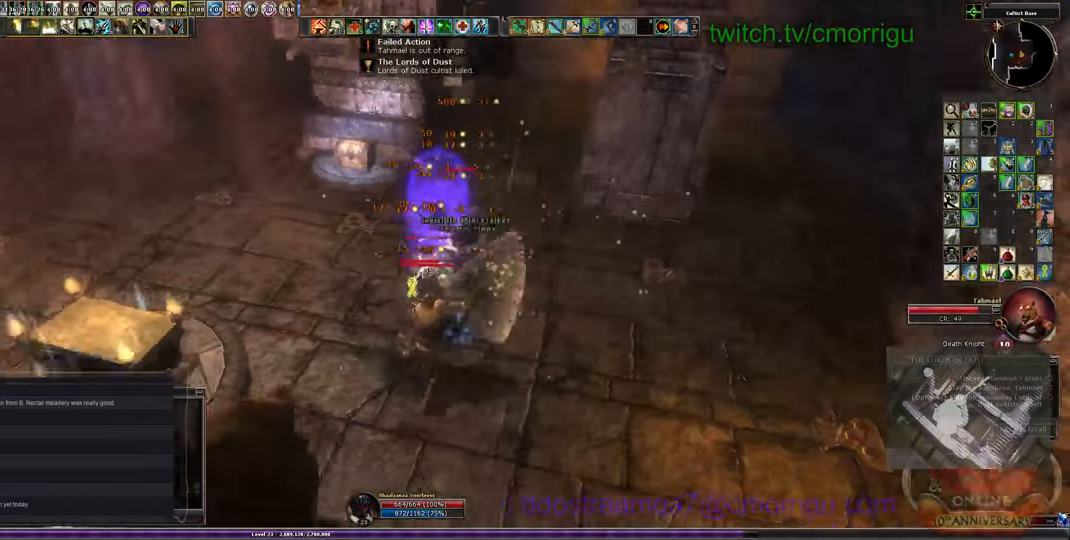
{"keys": [], "events": [[34, "w", "down"], [167, "1", "down"], [300, "d", "up"], [300, "w", "up"], [367, "1", "up"]]}
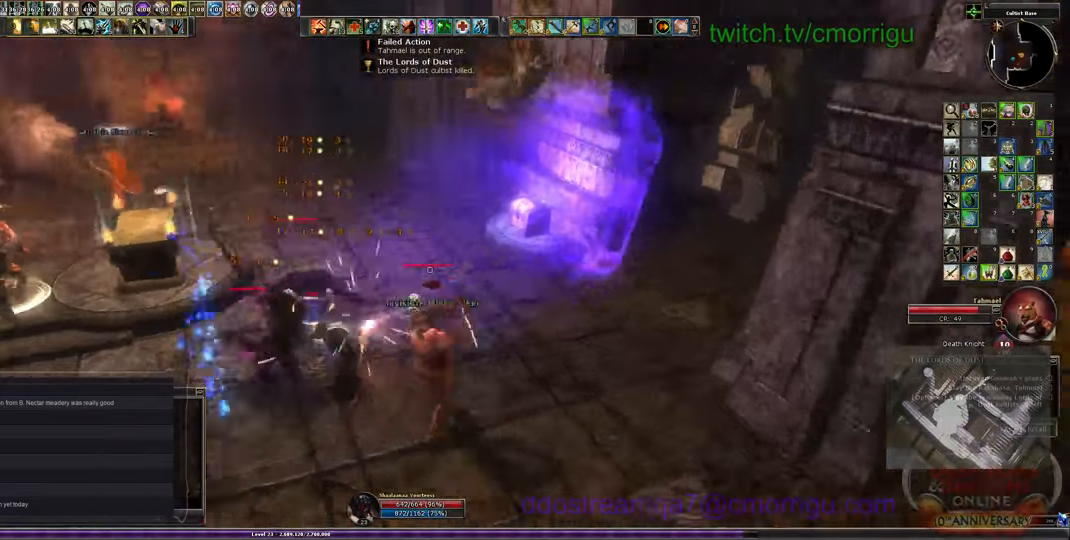
{"keys": [], "events": [[167, "2", "down"], [367, "2", "up"]]}
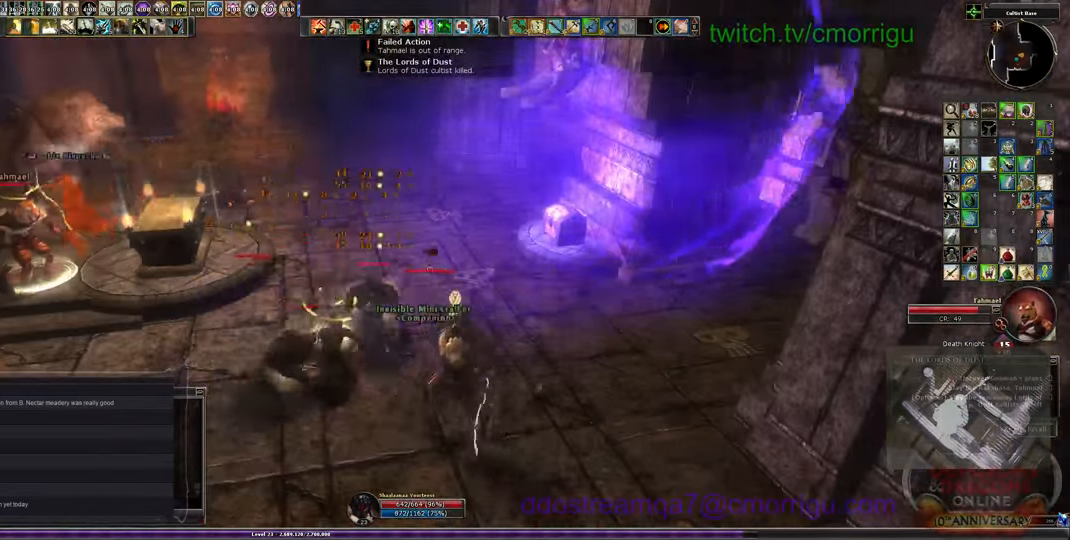
{"keys": ["d", "w"], "events": [[200, "1", "down"], [200, "d", "down"], [300, "w", "down"], [400, "1", "up"]]}
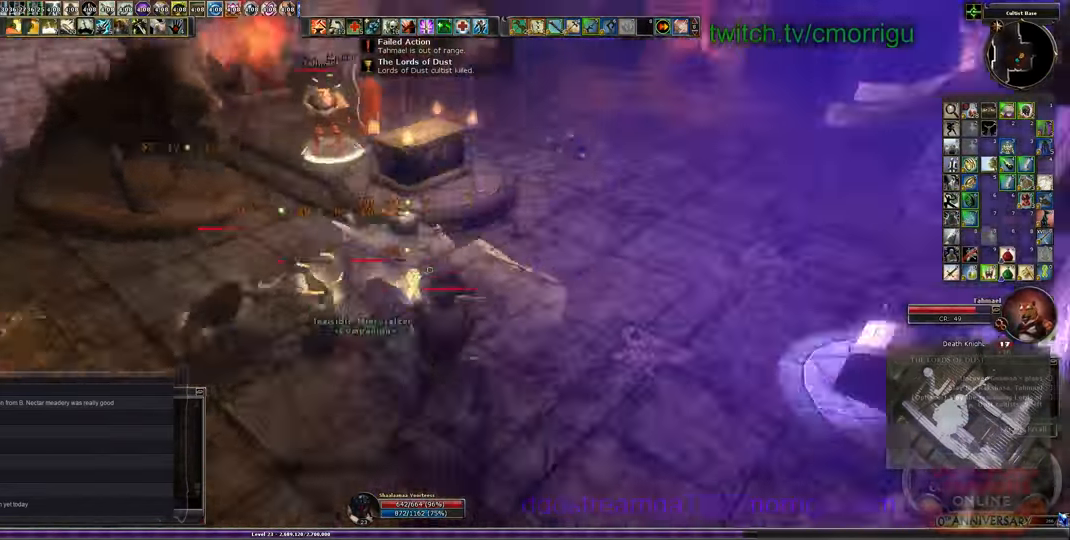
{"keys": [], "events": [[434, "w", "up"], [467, "d", "up"]]}
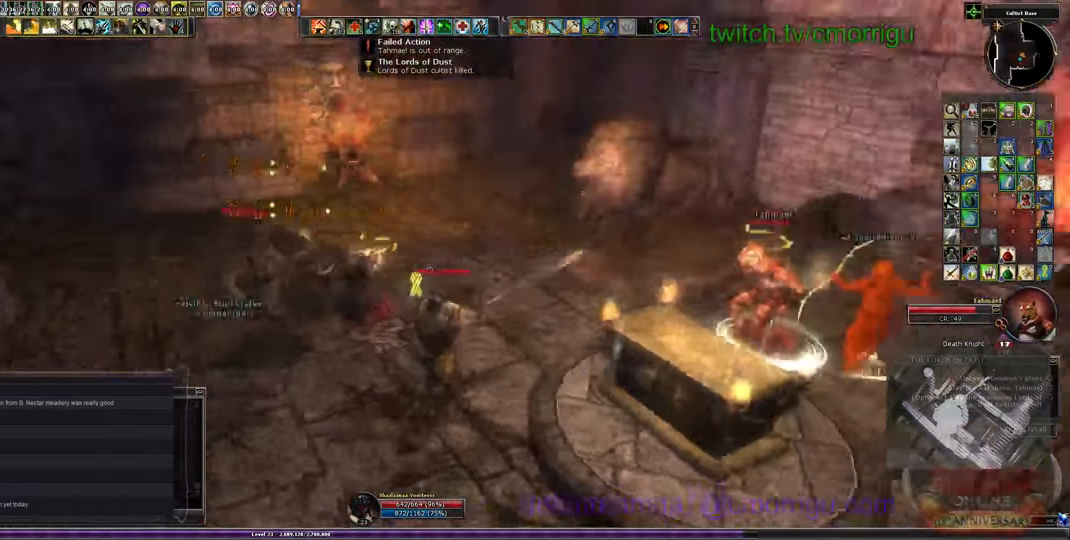
{"keys": ["a"], "events": [[267, "1", "down"], [500, "1", "up"], [500, "a", "down"]]}
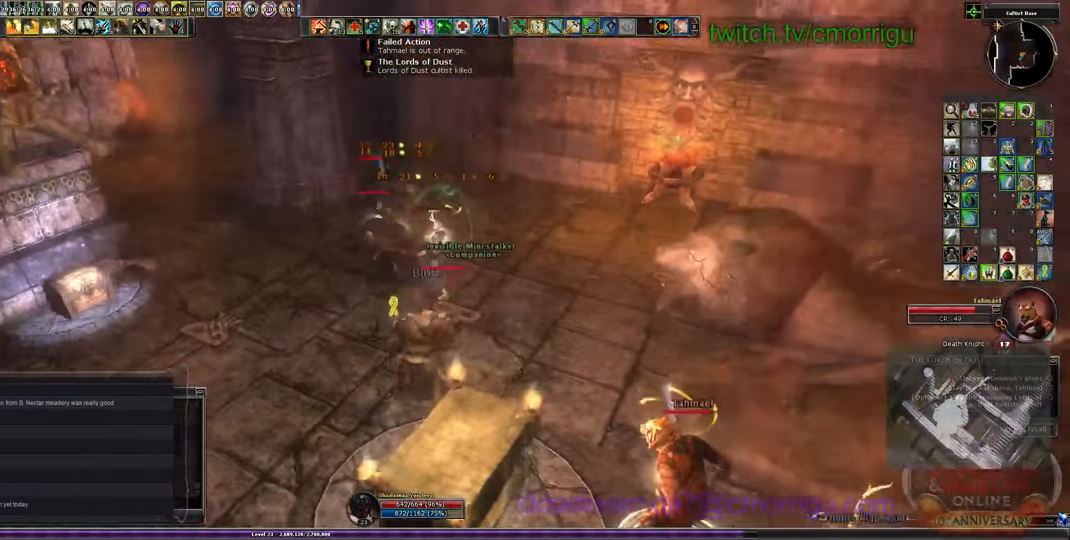
{"keys": ["2"], "events": [[34, "w", "down"], [167, "w", "up"], [300, "a", "up"], [434, "2", "down"]]}
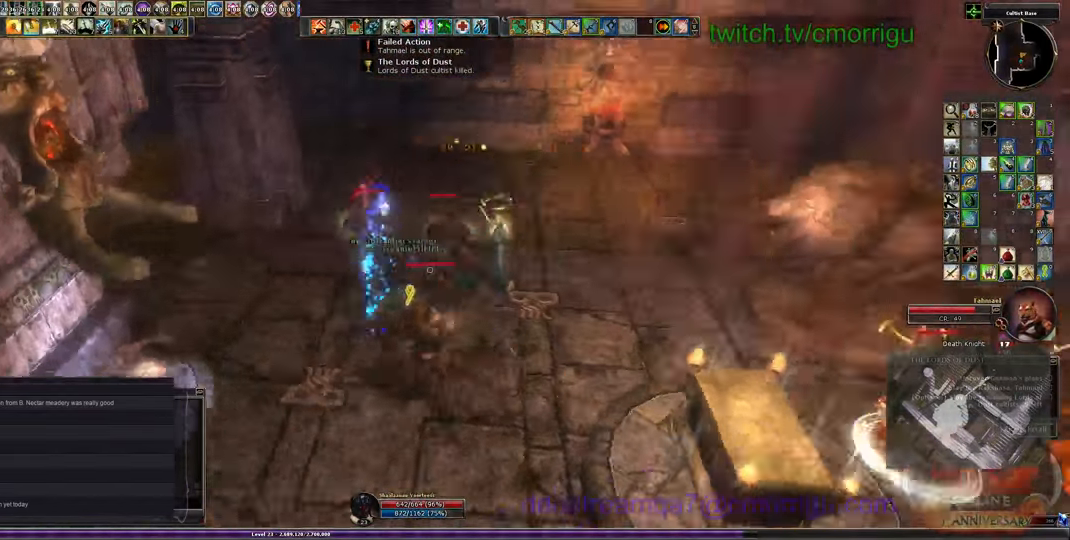
{"keys": ["1", "d", "w"], "events": [[134, "2", "up"], [200, "d", "down"], [234, "w", "down"], [434, "1", "down"]]}
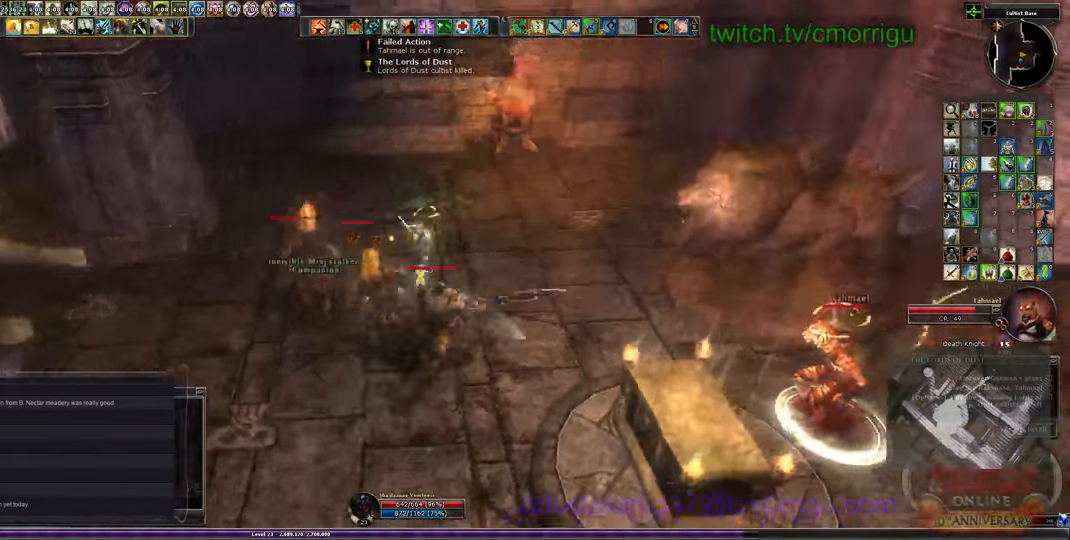
{"keys": ["2"], "events": [[167, "1", "up"], [400, "2", "down"], [400, "w", "up"], [467, "d", "up"]]}
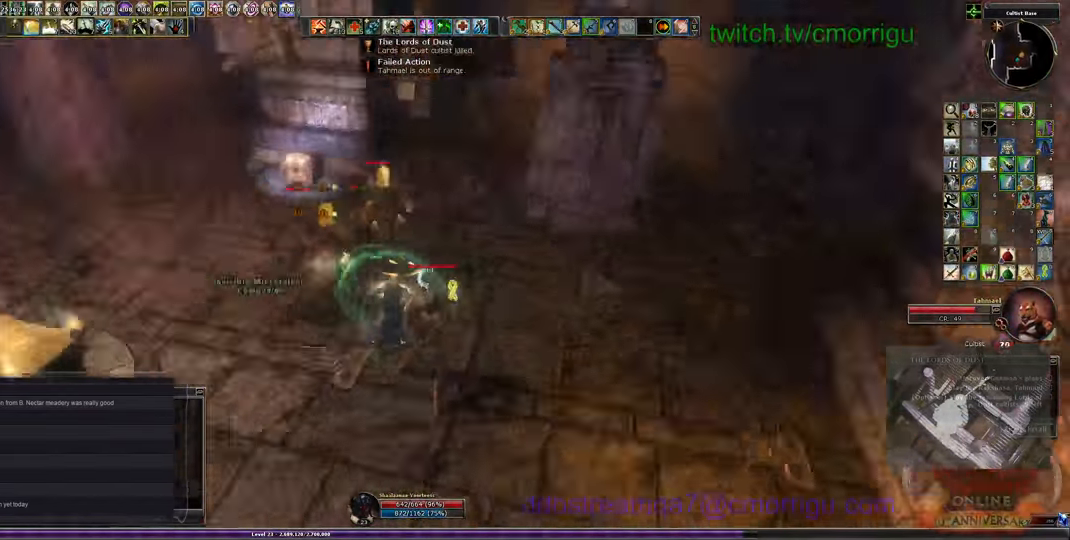
{"keys": ["1"], "events": [[67, "2", "up"], [333, "w", "down"], [400, "1", "down"], [500, "w", "up"]]}
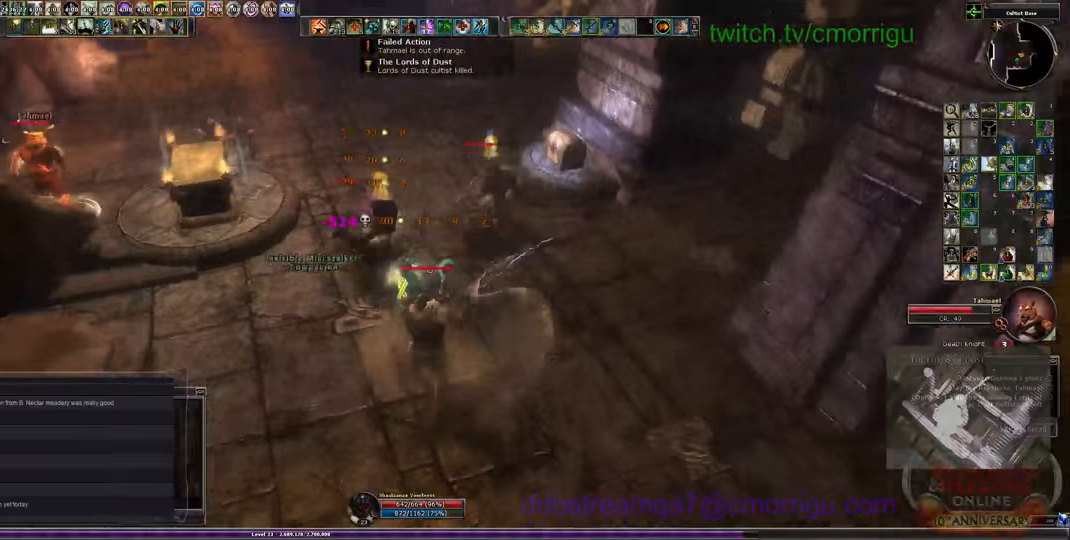
{"keys": ["a"], "events": [[100, "1", "up"], [400, "a", "down"]]}
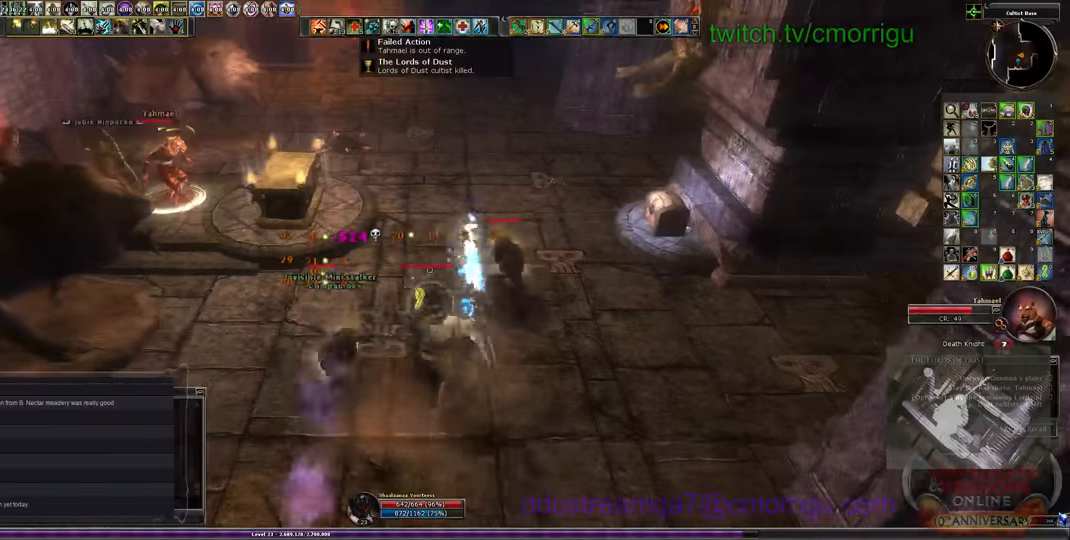
{"keys": ["a", "s"], "events": [[267, "a", "up"], [300, "s", "down"], [433, "a", "down"]]}
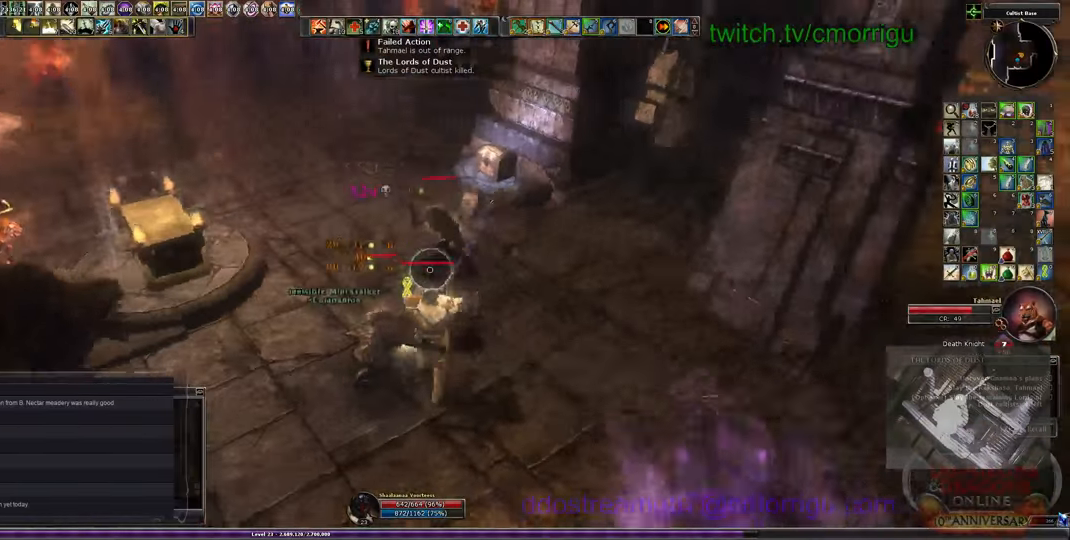
{"keys": [], "events": [[400, "a", "up"], [433, "s", "up"]]}
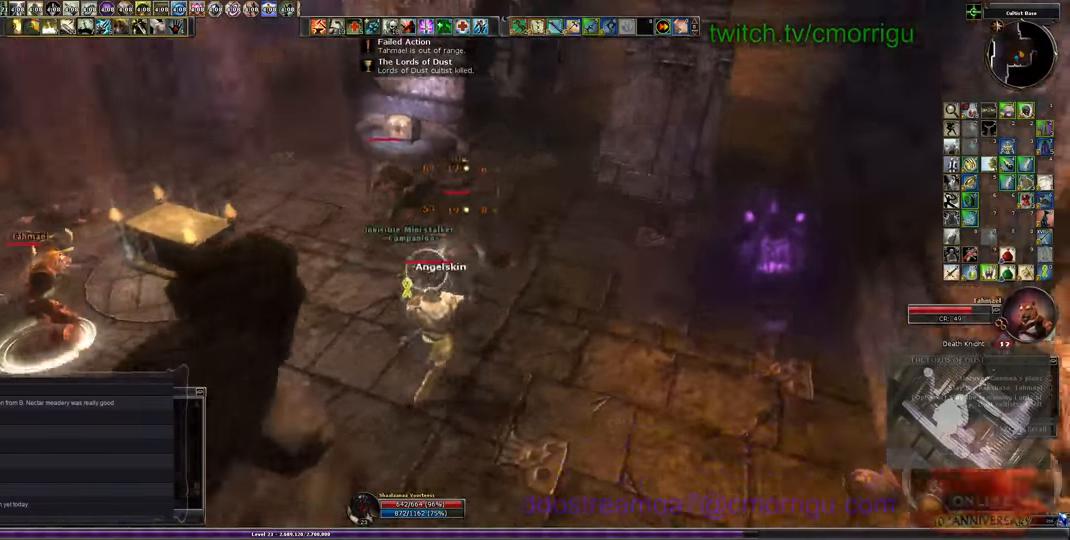
{"keys": ["d", "w"], "events": [[167, "w", "down"], [433, "d", "down"]]}
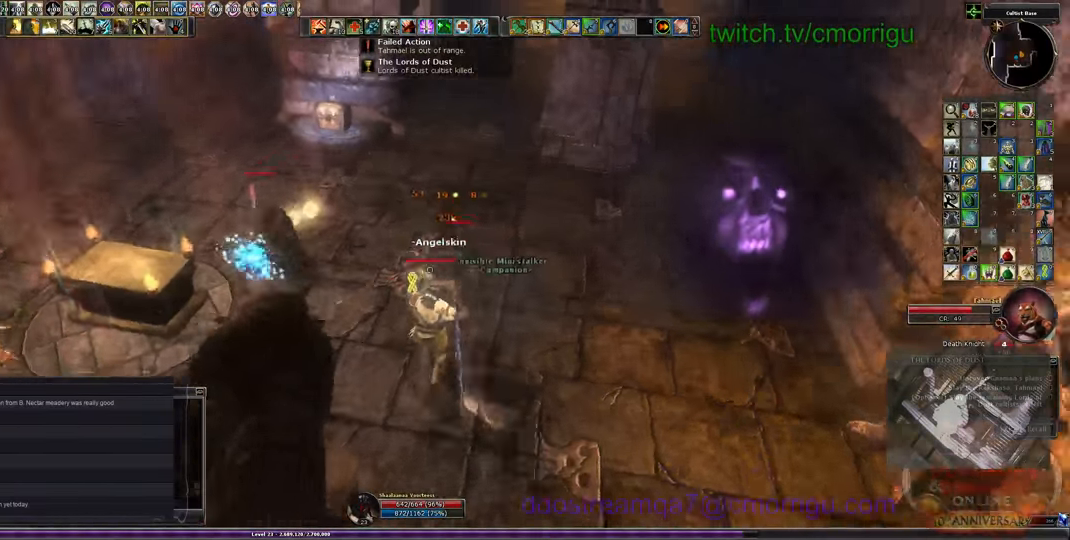
{"keys": [], "events": [[33, "3", "down"], [33, "w", "up"], [100, "d", "up"], [233, "3", "up"]]}
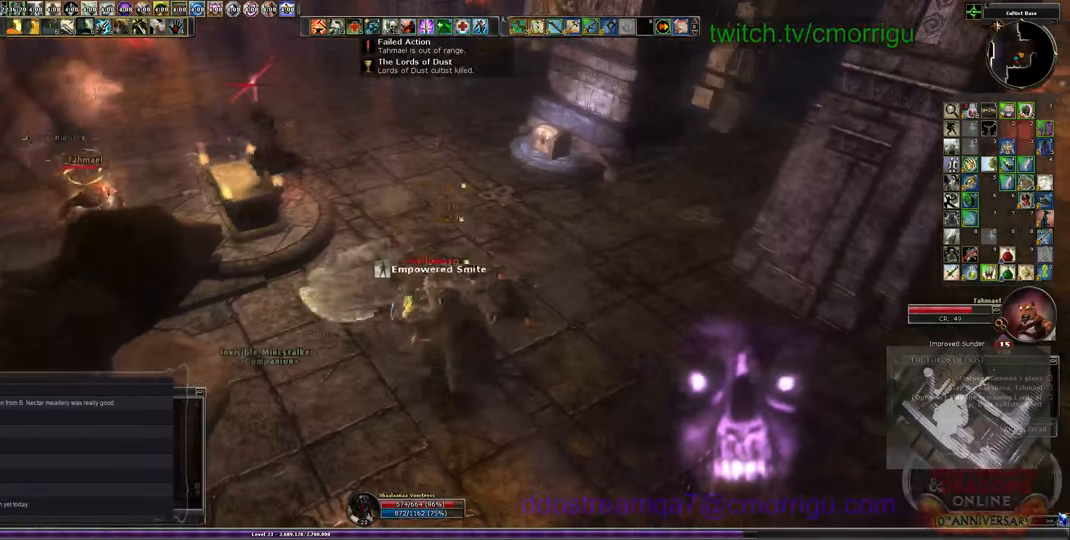
{"keys": ["9"], "events": [[500, "9", "down"]]}
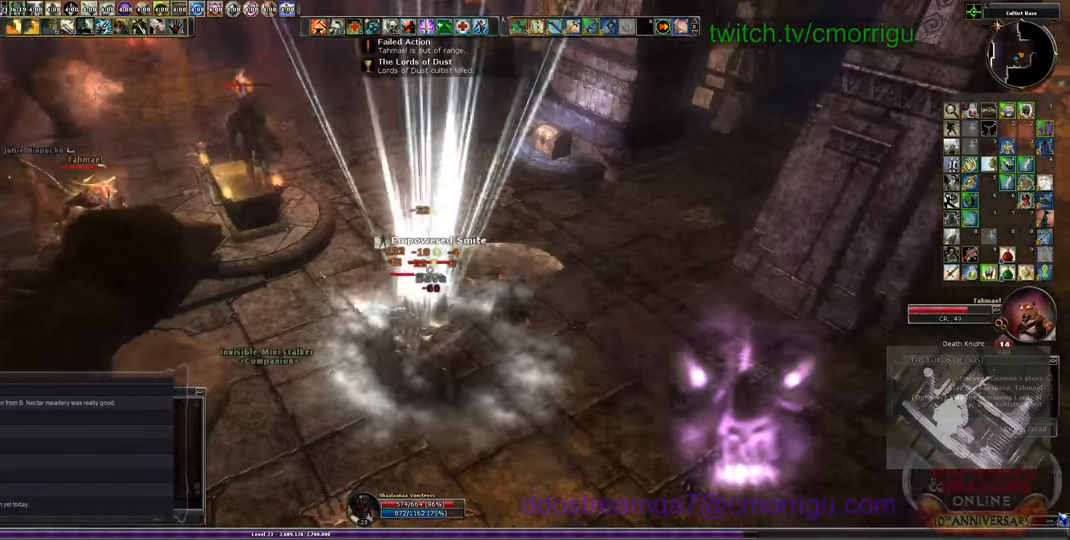
{"keys": [], "events": [[133, "9", "up"]]}
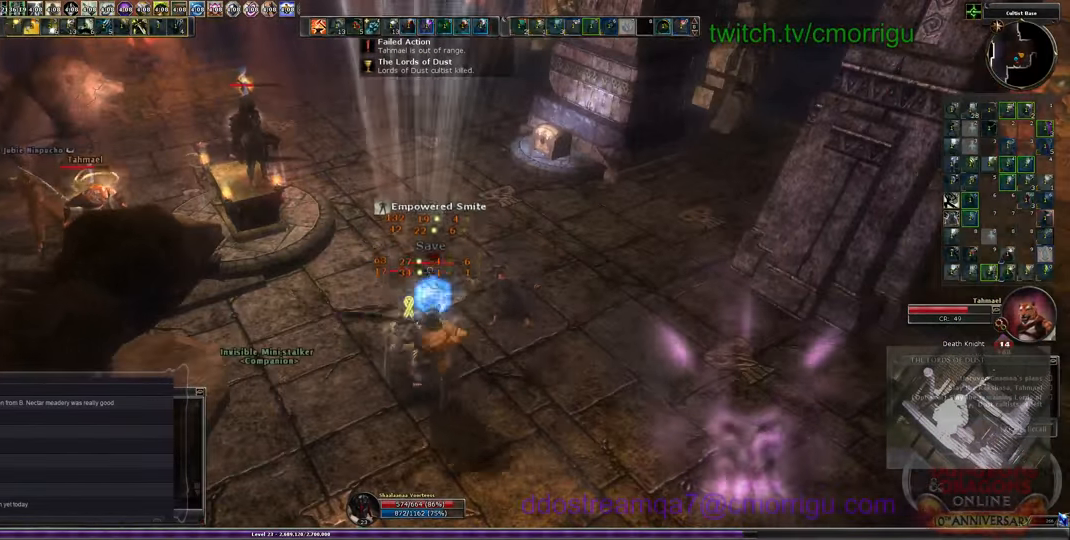
{"keys": [], "events": []}
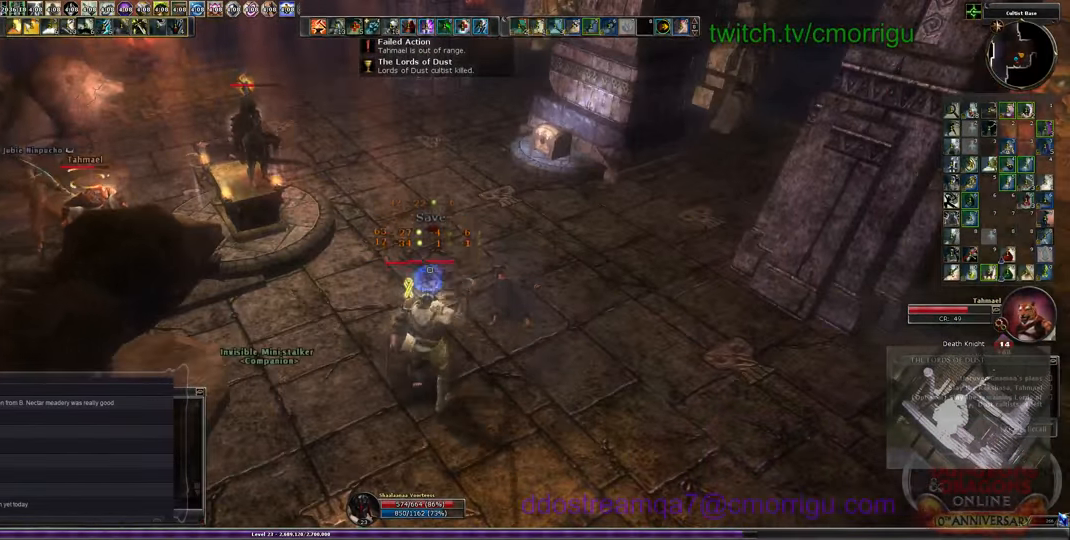
{"keys": [], "events": [[200, "s", "down"], [367, "s", "up"]]}